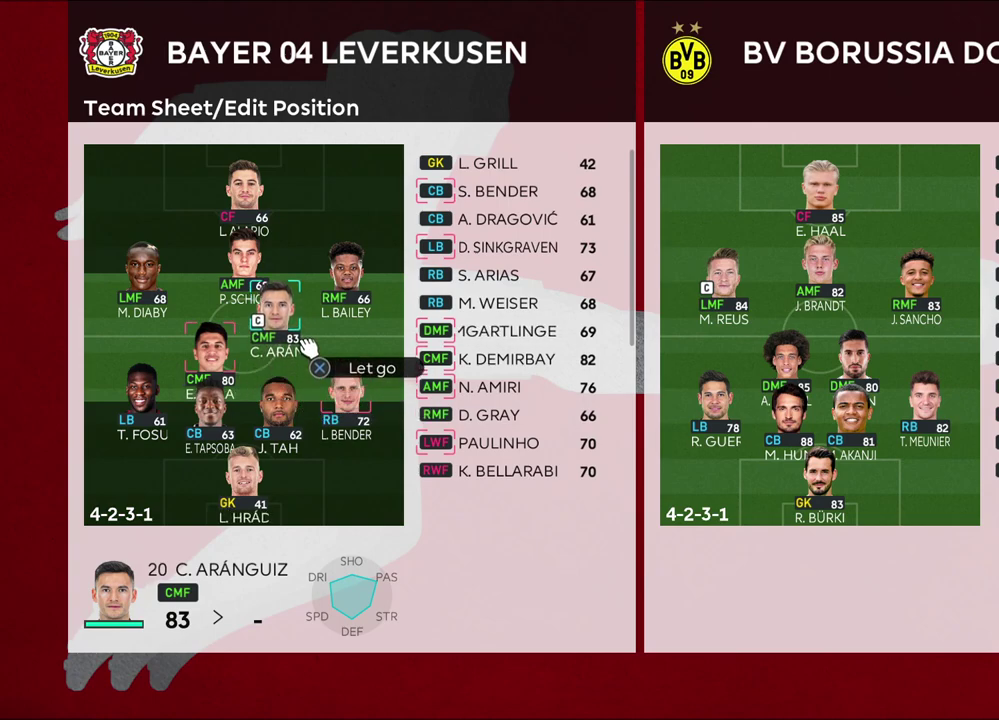
Gameplay with a controller (PlayStation layout); each line is a JSON object with the inputs held at the frame after it (dt_ms = milliseconds from this image to that frame). "events" lists button and stick changes between this image and that frame as [ms after this image, input, new state], when the widget could be followed in between.
{"dt_ms": 500, "buttons": ["CROSS"], "left_stick": "center", "right_stick": "center", "events": []}
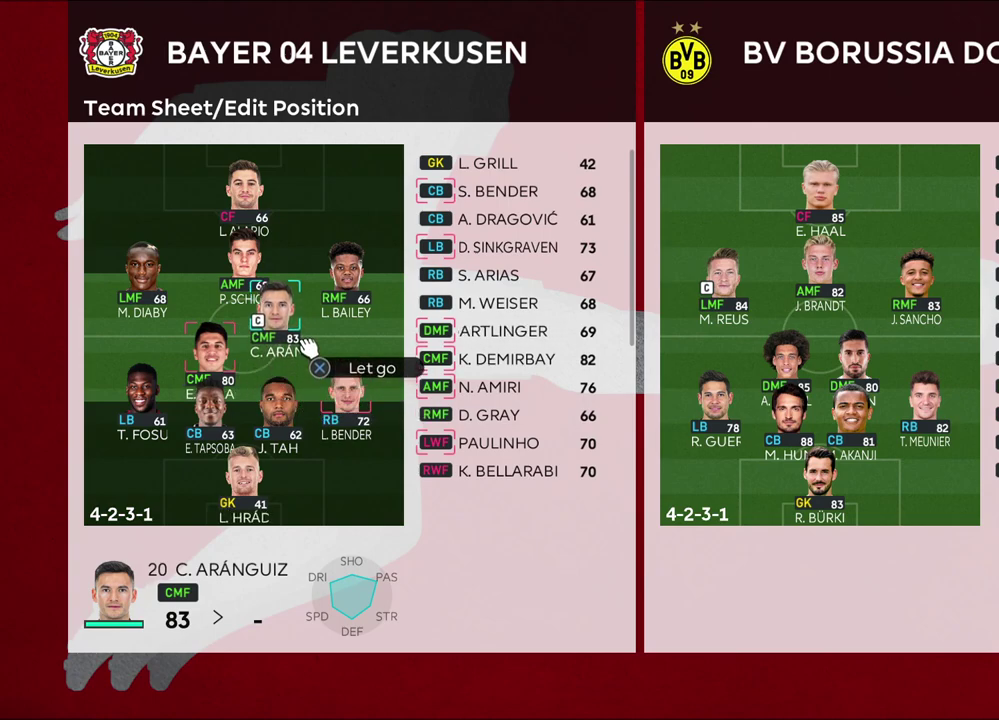
{"dt_ms": 700, "buttons": ["CROSS"], "left_stick": "right", "right_stick": "center", "events": [[650, "left_stick", "right"]]}
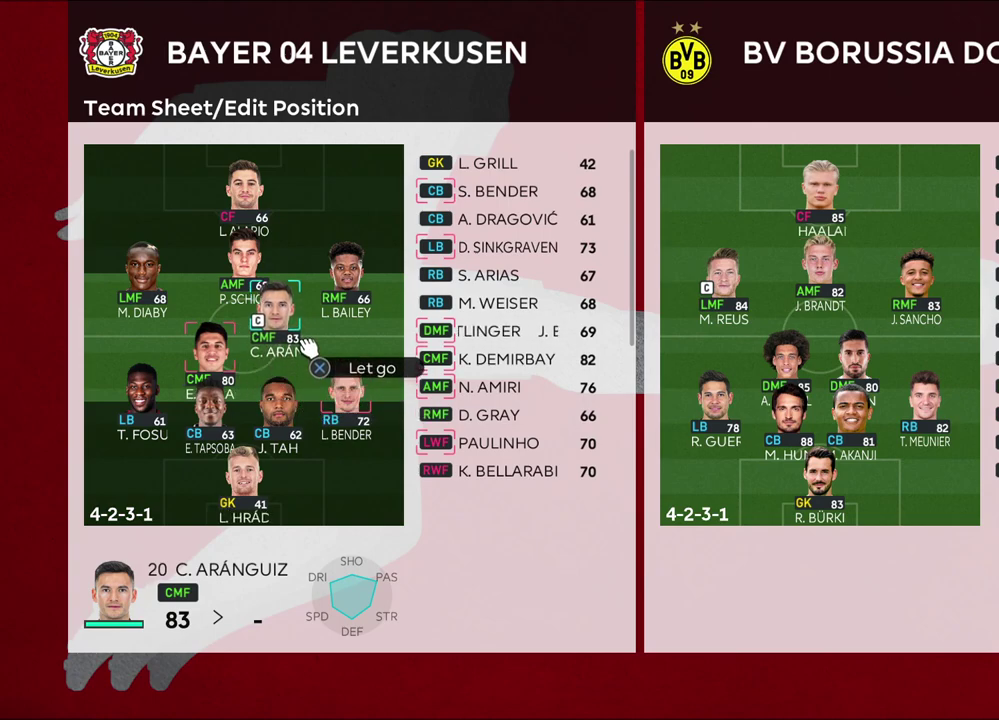
{"dt_ms": 300, "buttons": ["CROSS"], "left_stick": "center", "right_stick": "center", "events": [[33, "left_stick", "center"]]}
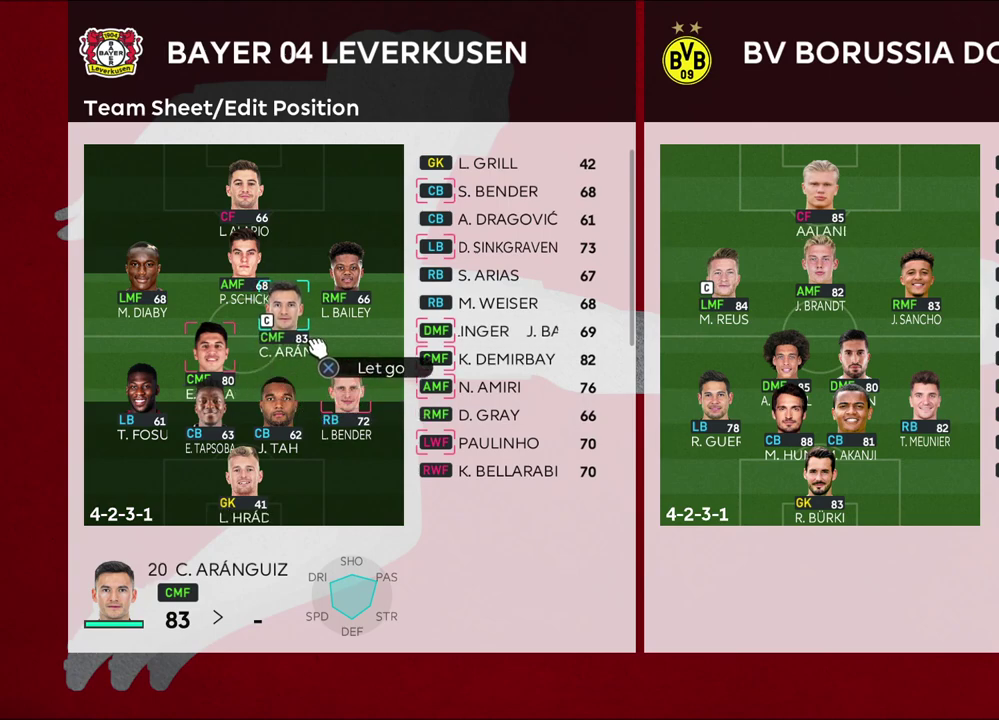
{"dt_ms": 500, "buttons": ["CROSS"], "left_stick": "center", "right_stick": "center", "events": [[267, "left_stick", "down"], [367, "left_stick", "center"]]}
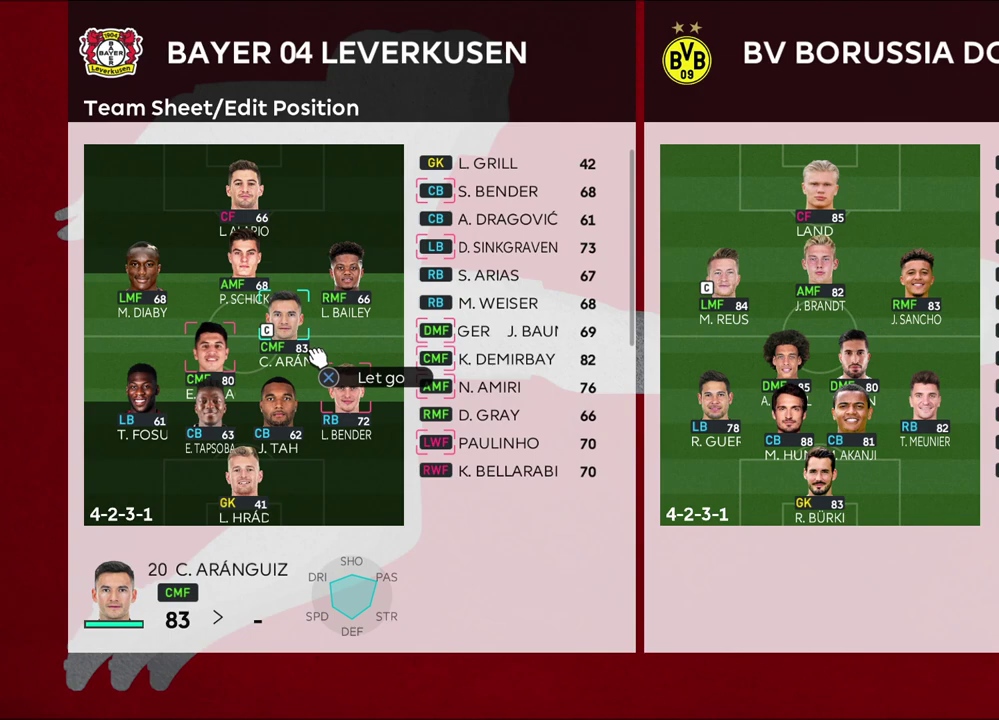
{"dt_ms": 500, "buttons": ["CROSS"], "left_stick": "center", "right_stick": "center", "events": [[250, "left_stick", "up"], [333, "left_stick", "center"]]}
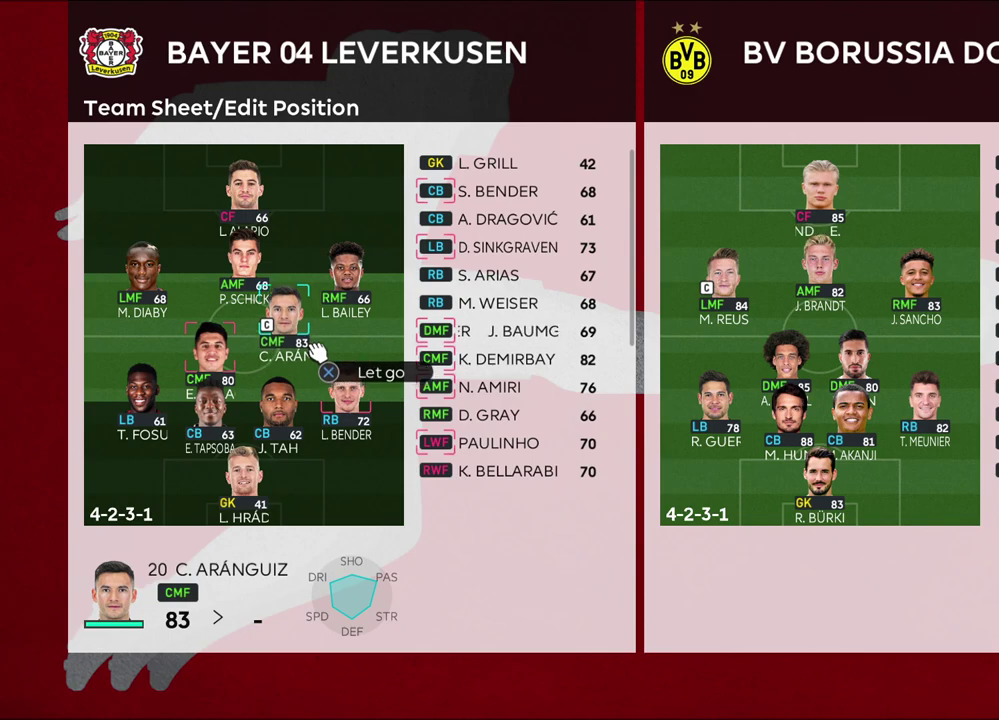
{"dt_ms": 600, "buttons": ["CROSS"], "left_stick": "up-right", "right_stick": "center", "events": [[583, "left_stick", "up-right"]]}
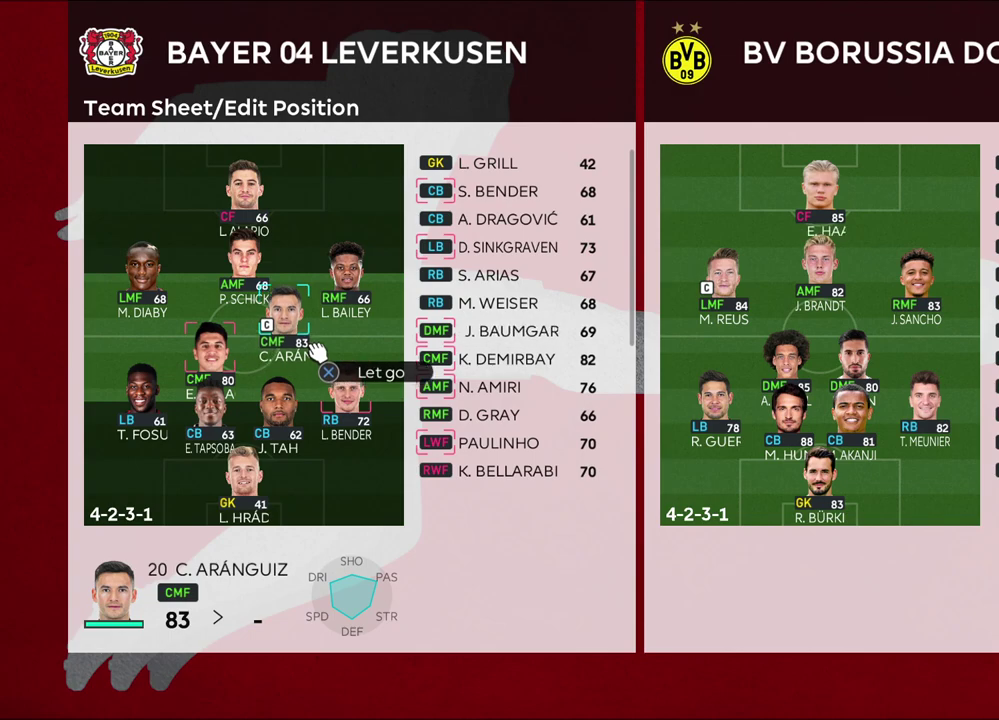
{"dt_ms": 400, "buttons": ["CROSS"], "left_stick": "center", "right_stick": "center", "events": [[83, "left_stick", "center"], [283, "left_stick", "left"], [383, "left_stick", "center"]]}
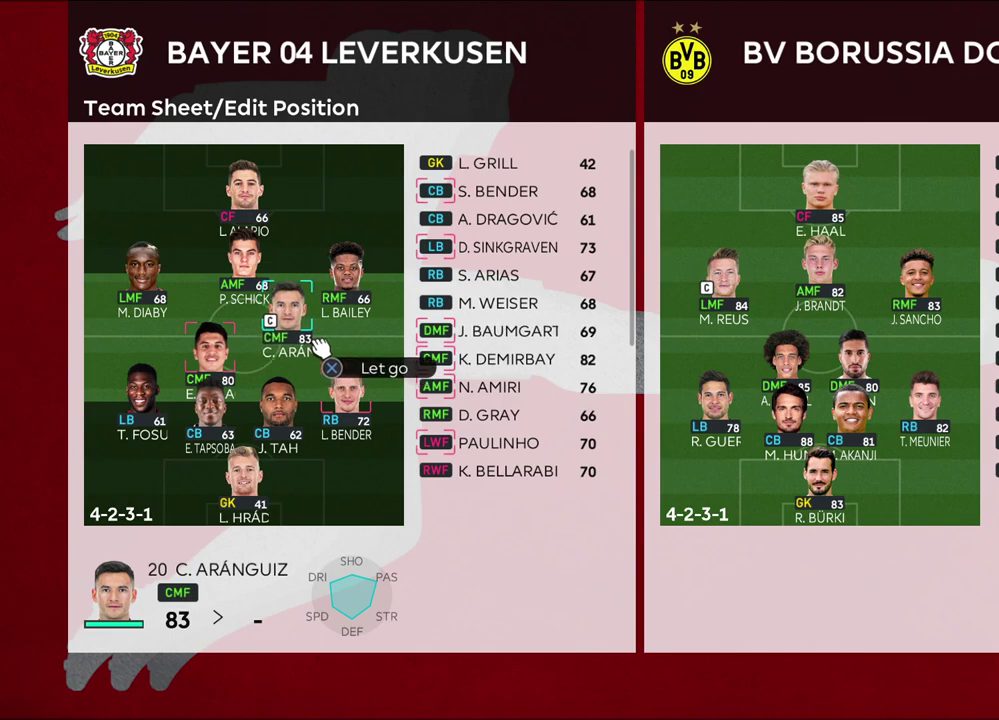
{"dt_ms": 500, "buttons": ["CROSS"], "left_stick": "center", "right_stick": "center", "events": []}
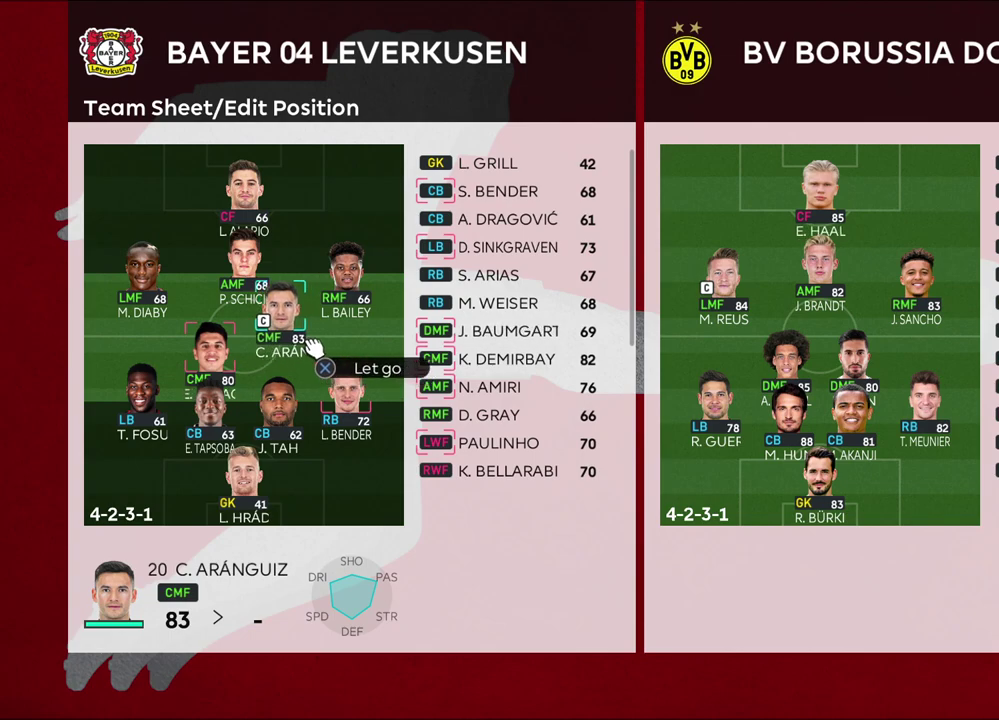
{"dt_ms": 500, "buttons": ["CROSS"], "left_stick": "center", "right_stick": "center", "events": []}
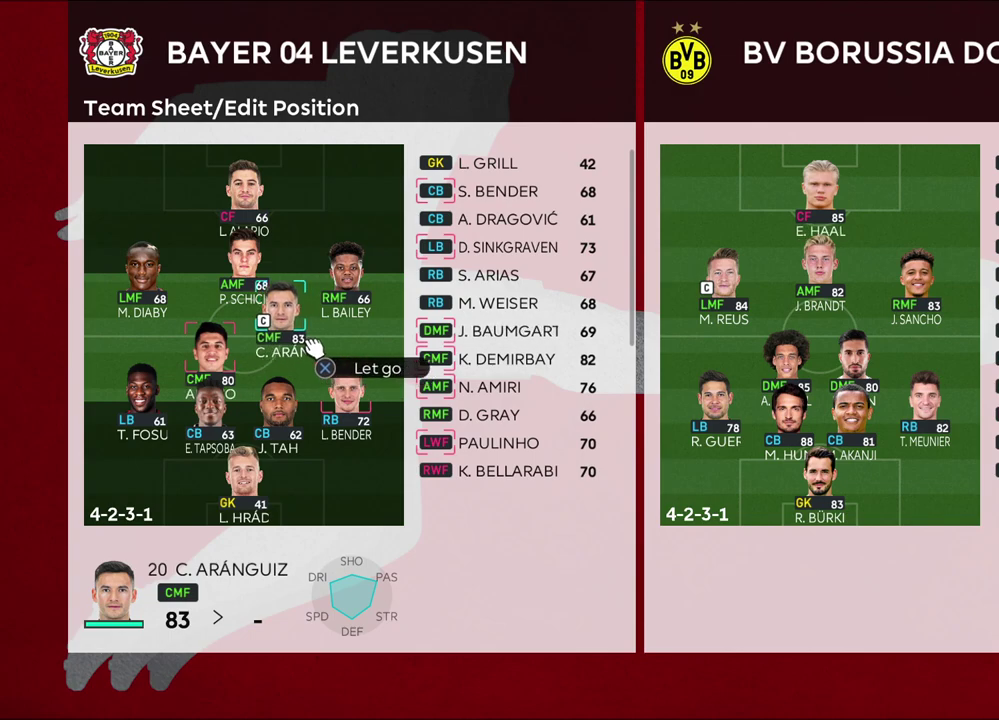
{"dt_ms": 500, "buttons": ["CROSS"], "left_stick": "center", "right_stick": "center", "events": []}
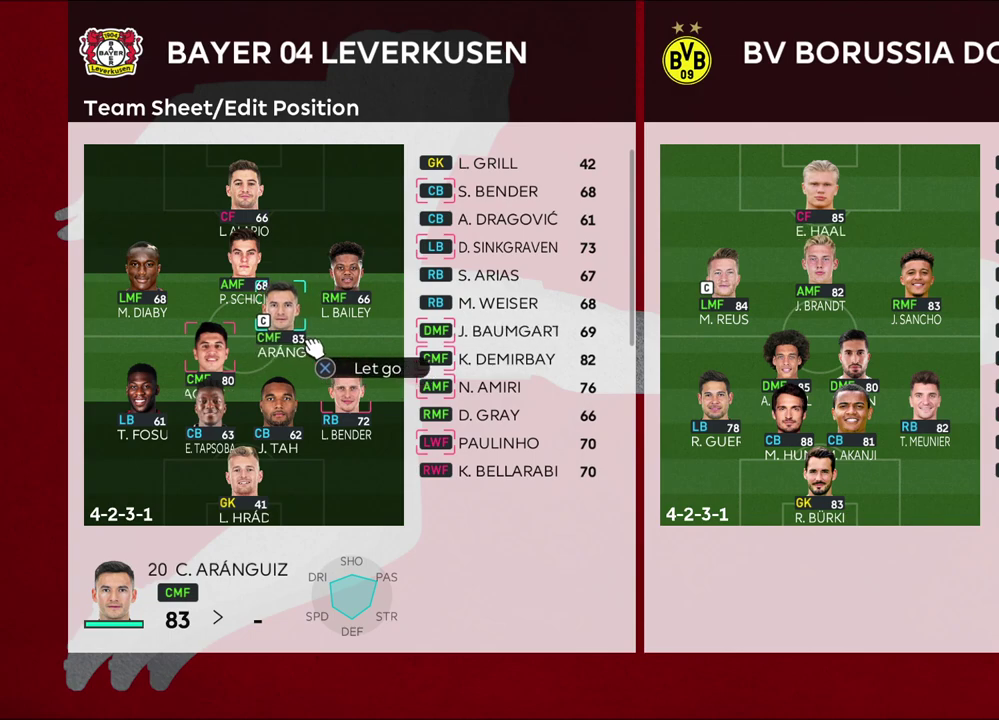
{"dt_ms": 500, "buttons": ["CROSS"], "left_stick": "center", "right_stick": "center", "events": [[50, "left_stick", "left"], [350, "left_stick", "down-left"], [400, "left_stick", "center"]]}
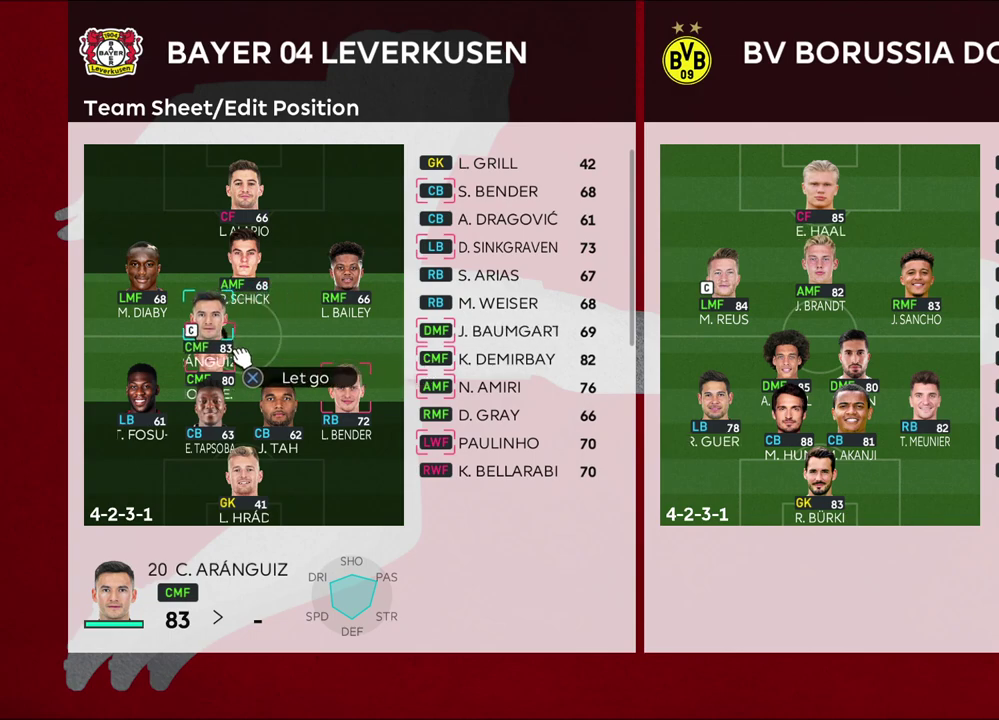
{"dt_ms": 500, "buttons": ["CROSS"], "left_stick": "center", "right_stick": "center", "events": []}
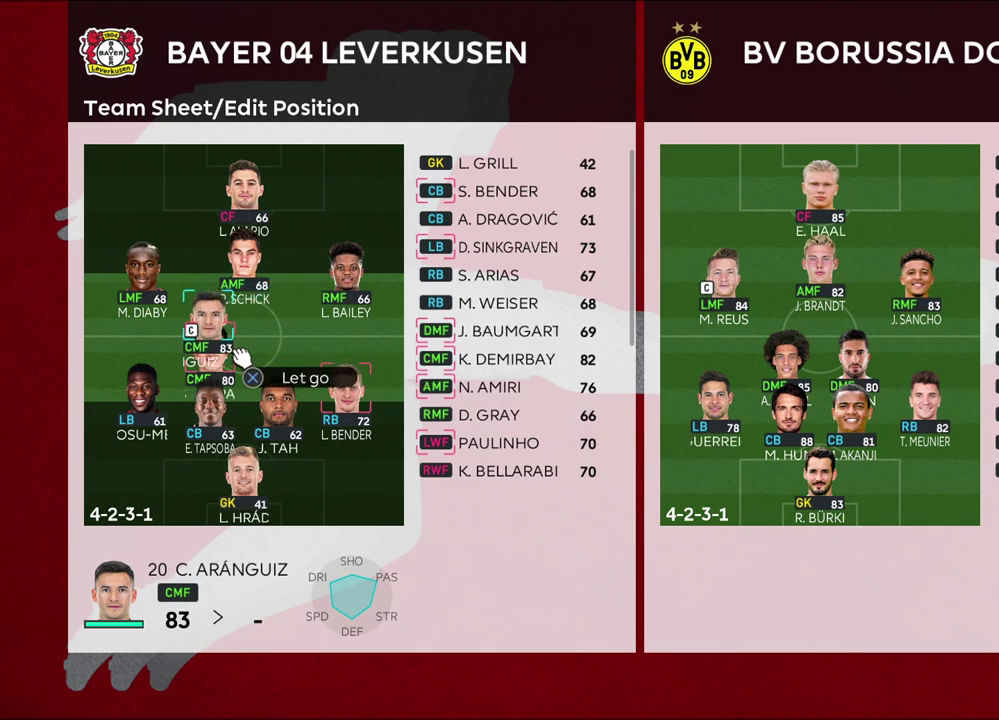
{"dt_ms": 500, "buttons": ["CROSS"], "left_stick": "center", "right_stick": "center", "events": []}
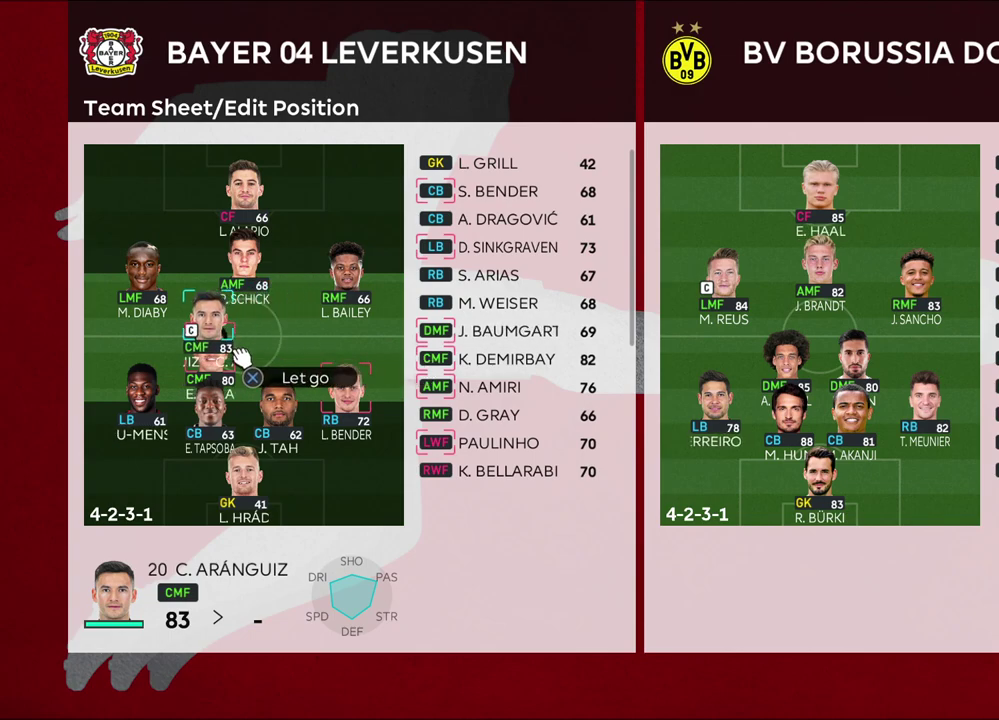
{"dt_ms": 500, "buttons": ["CROSS"], "left_stick": "center", "right_stick": "center", "events": []}
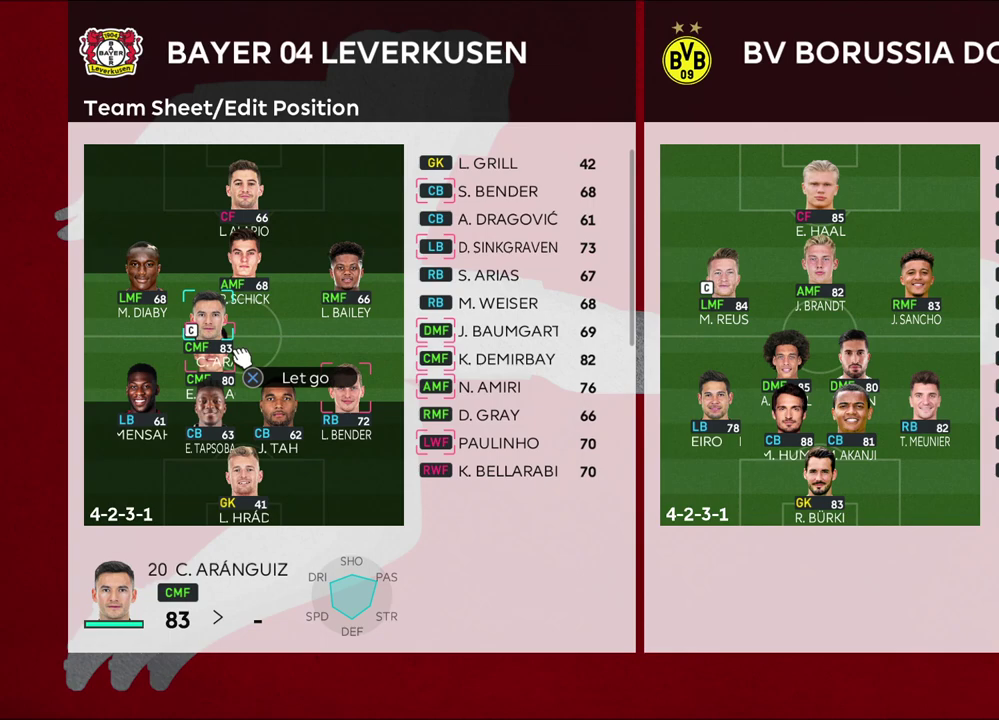
{"dt_ms": 500, "buttons": ["CROSS"], "left_stick": "right", "right_stick": "center", "events": [[400, "left_stick", "right"]]}
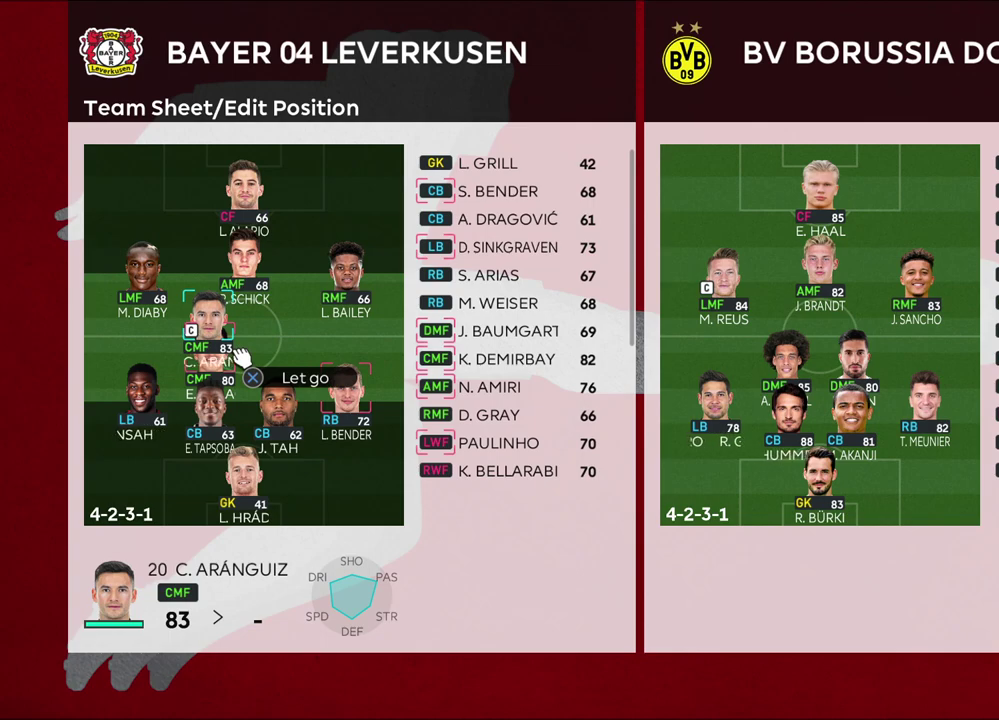
{"dt_ms": 500, "buttons": ["CROSS"], "left_stick": "center", "right_stick": "center", "events": [[183, "left_stick", "down-right"], [233, "left_stick", "center"]]}
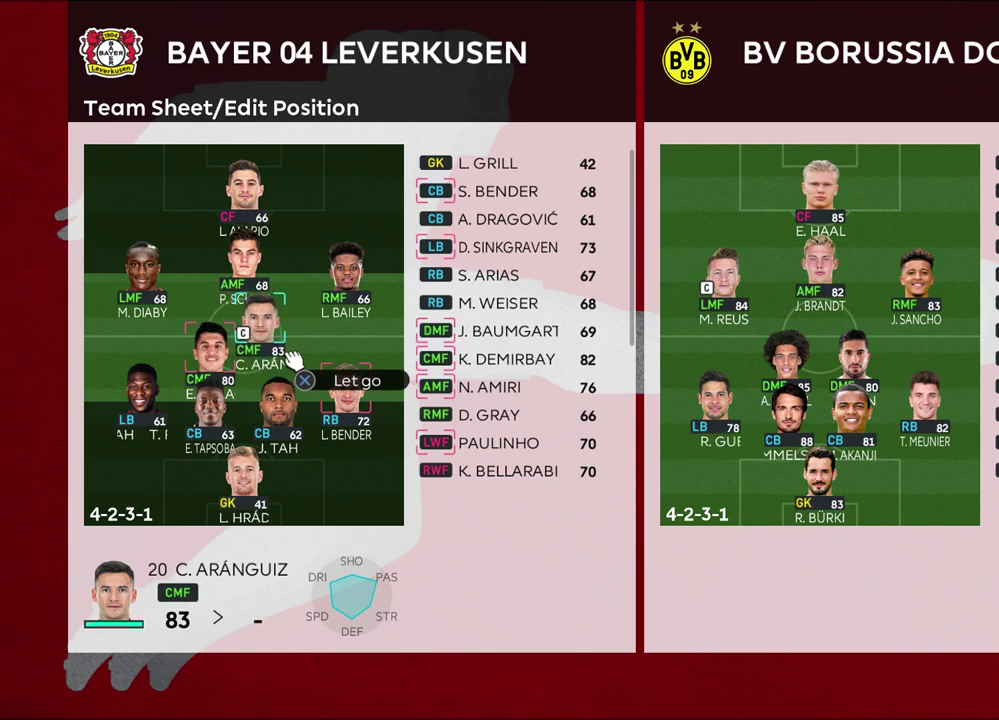
{"dt_ms": 600, "buttons": ["CROSS"], "left_stick": "up-right", "right_stick": "center", "events": [[17, "left_stick", "down-right"], [217, "left_stick", "center"], [550, "left_stick", "up-right"]]}
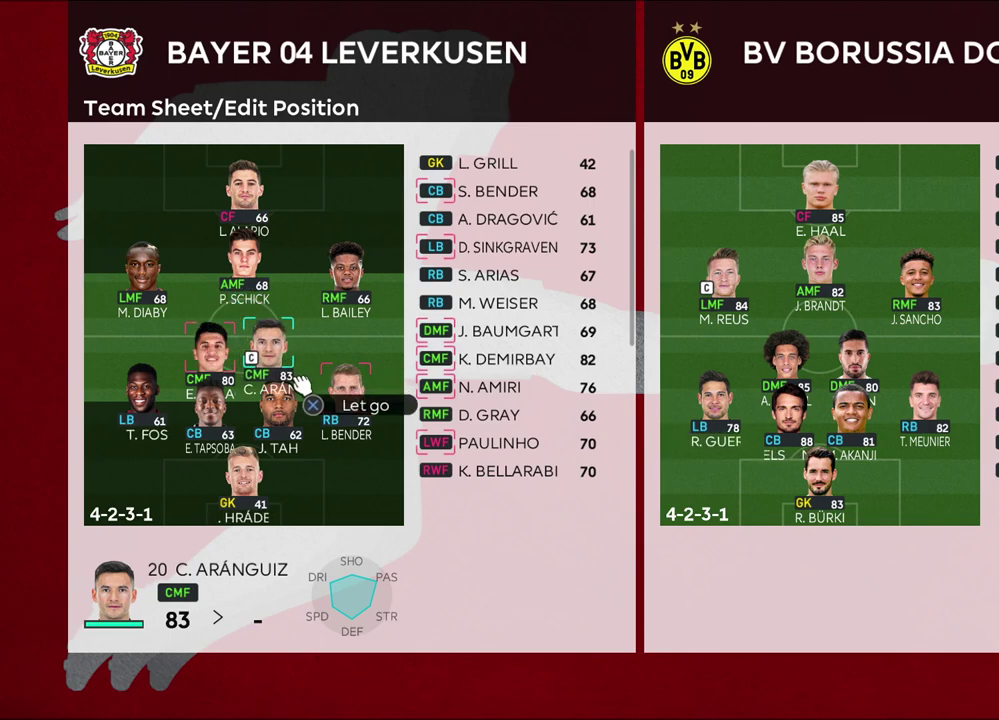
{"dt_ms": 400, "buttons": ["CROSS"], "left_stick": "center", "right_stick": "center", "events": [[50, "left_stick", "right"], [100, "left_stick", "center"]]}
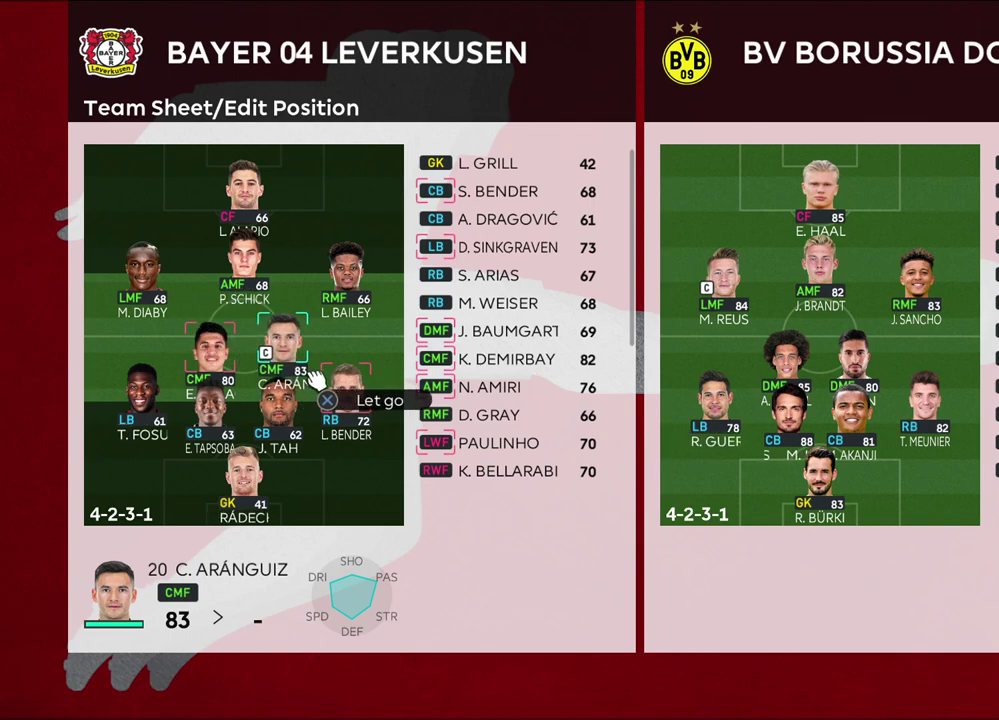
{"dt_ms": 500, "buttons": ["CROSS"], "left_stick": "center", "right_stick": "center", "events": [[267, "left_stick", "down"], [433, "left_stick", "center"]]}
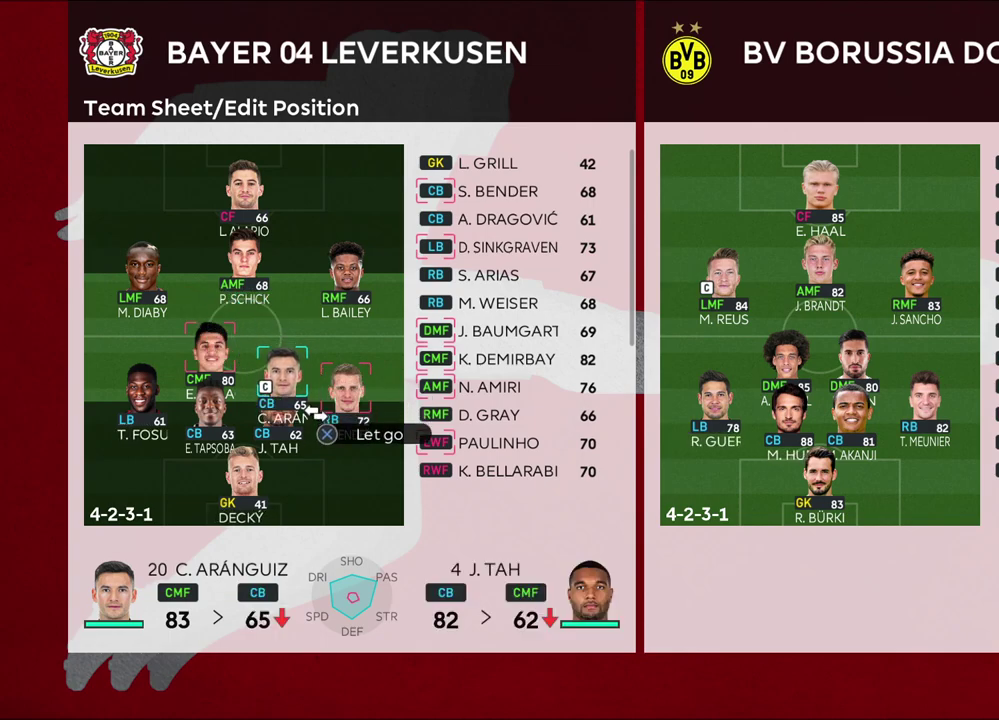
{"dt_ms": 300, "buttons": ["CROSS"], "left_stick": "center", "right_stick": "center", "events": [[133, "left_stick", "left"], [300, "left_stick", "center"]]}
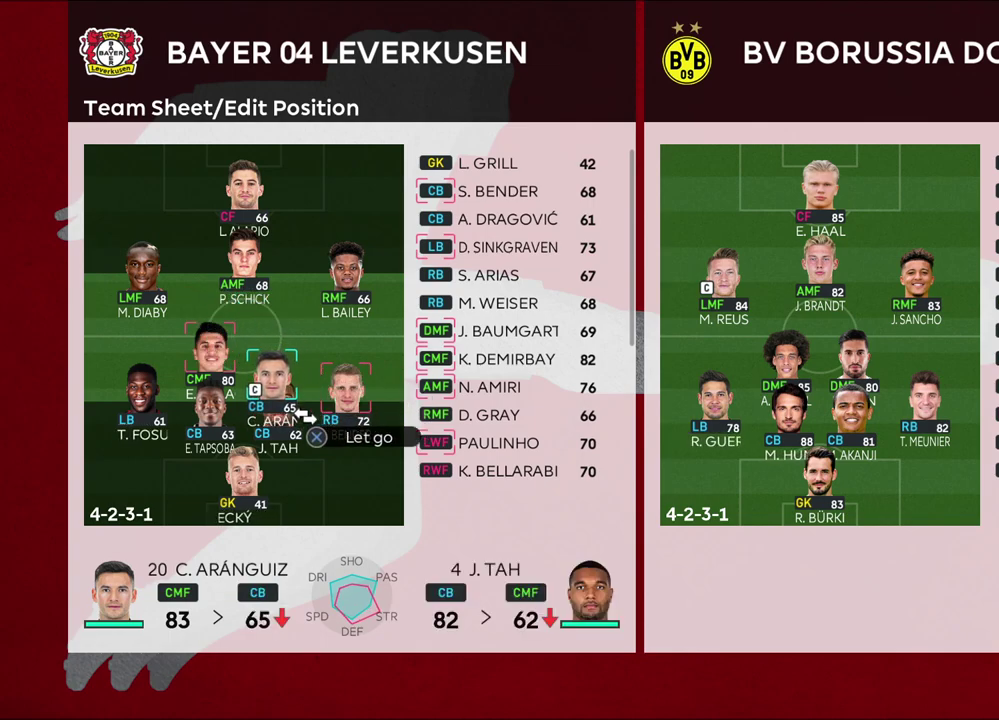
{"dt_ms": 700, "buttons": ["CROSS"], "left_stick": "center", "right_stick": "center", "events": [[167, "left_stick", "up"], [217, "left_stick", "center"], [500, "left_stick", "up-left"], [650, "left_stick", "center"]]}
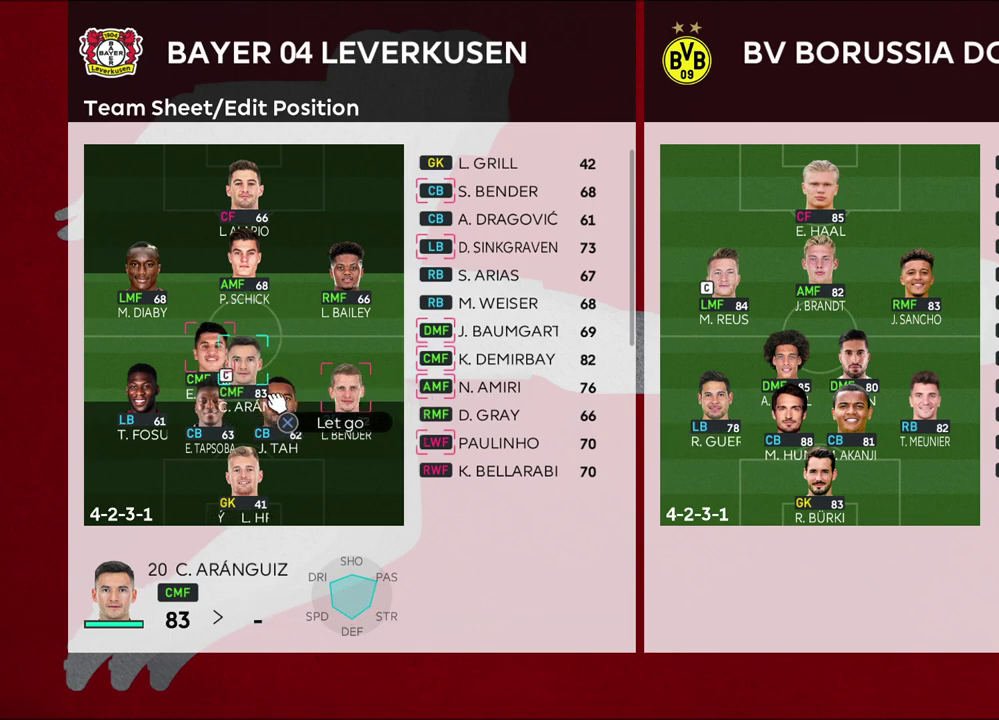
{"dt_ms": 500, "buttons": ["CROSS"], "left_stick": "center", "right_stick": "center", "events": [[367, "left_stick", "down-right"], [417, "left_stick", "center"]]}
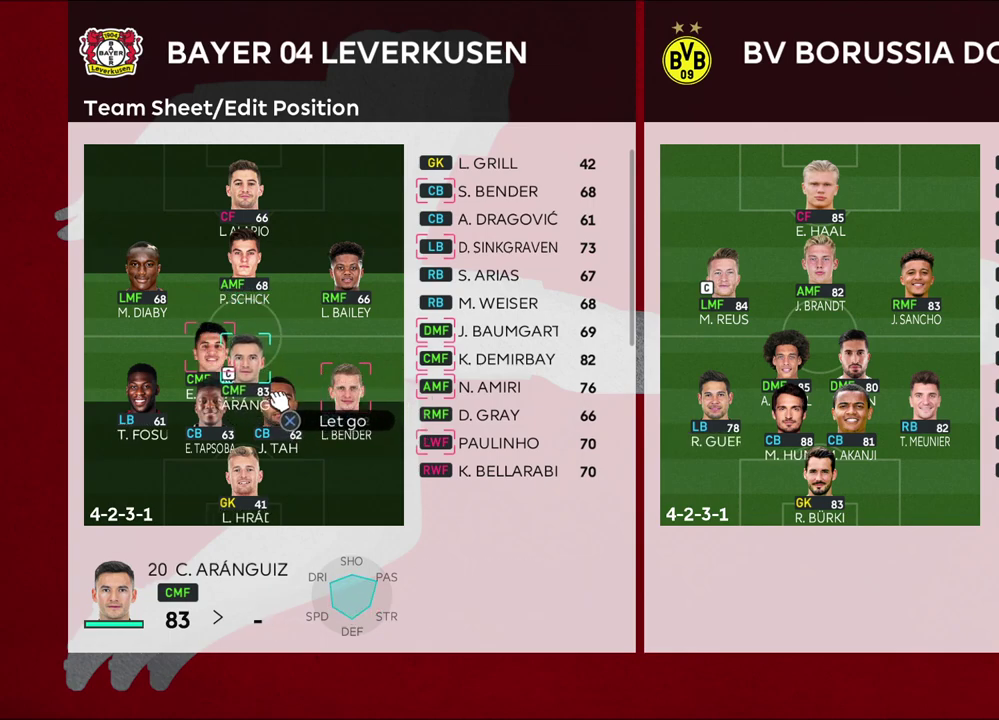
{"dt_ms": 500, "buttons": ["CROSS"], "left_stick": "center", "right_stick": "center", "events": []}
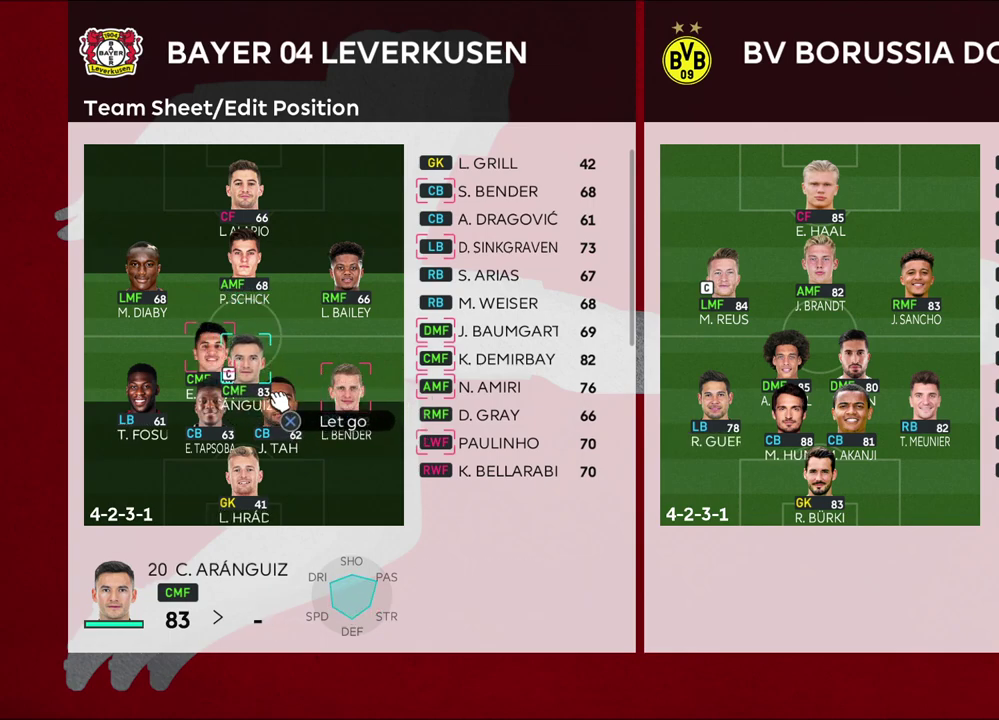
{"dt_ms": 500, "buttons": ["CROSS"], "left_stick": "up-left", "right_stick": "center", "events": [[300, "left_stick", "up-left"]]}
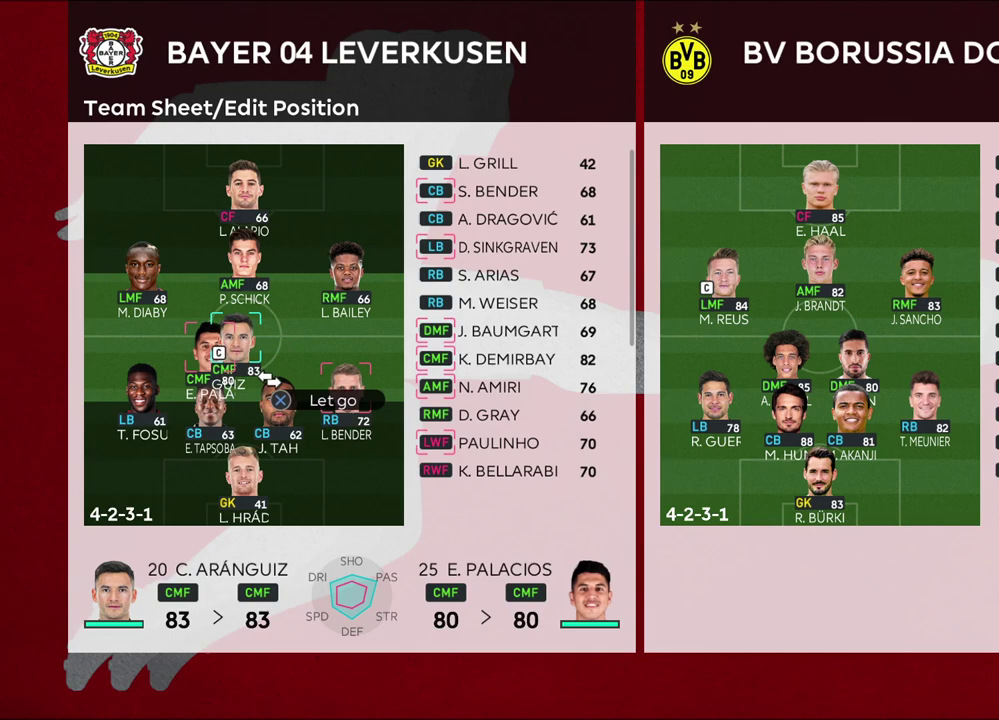
{"dt_ms": 500, "buttons": ["CROSS"], "left_stick": "up", "right_stick": "center", "events": [[67, "left_stick", "center"], [267, "left_stick", "up"]]}
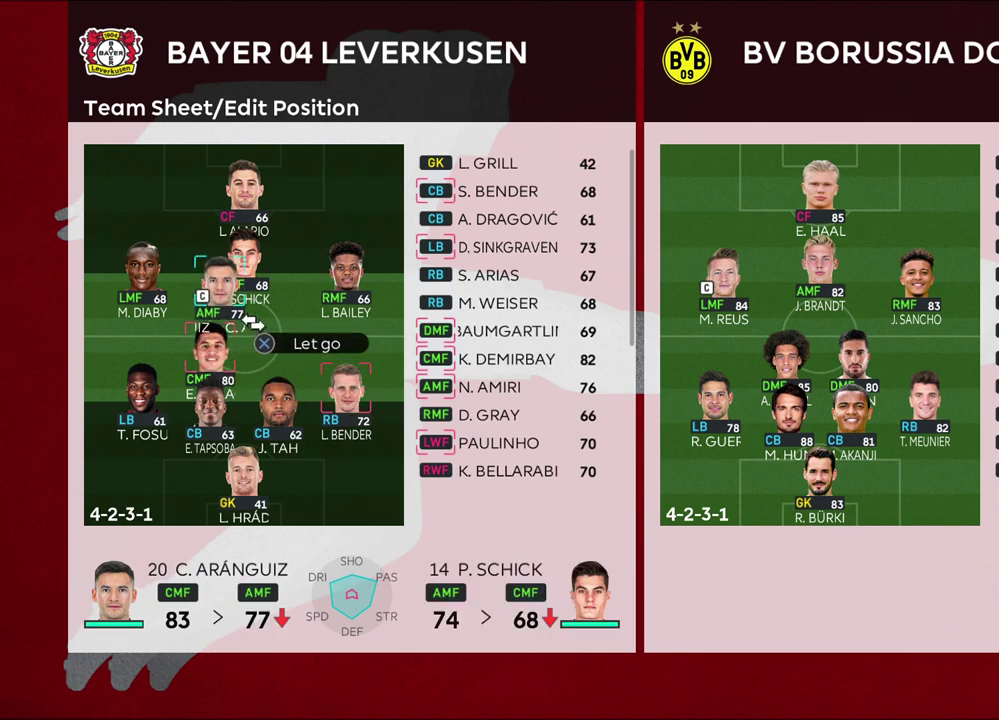
{"dt_ms": 300, "buttons": ["CROSS"], "left_stick": "down", "right_stick": "center", "events": [[83, "left_stick", "center"], [200, "left_stick", "down"]]}
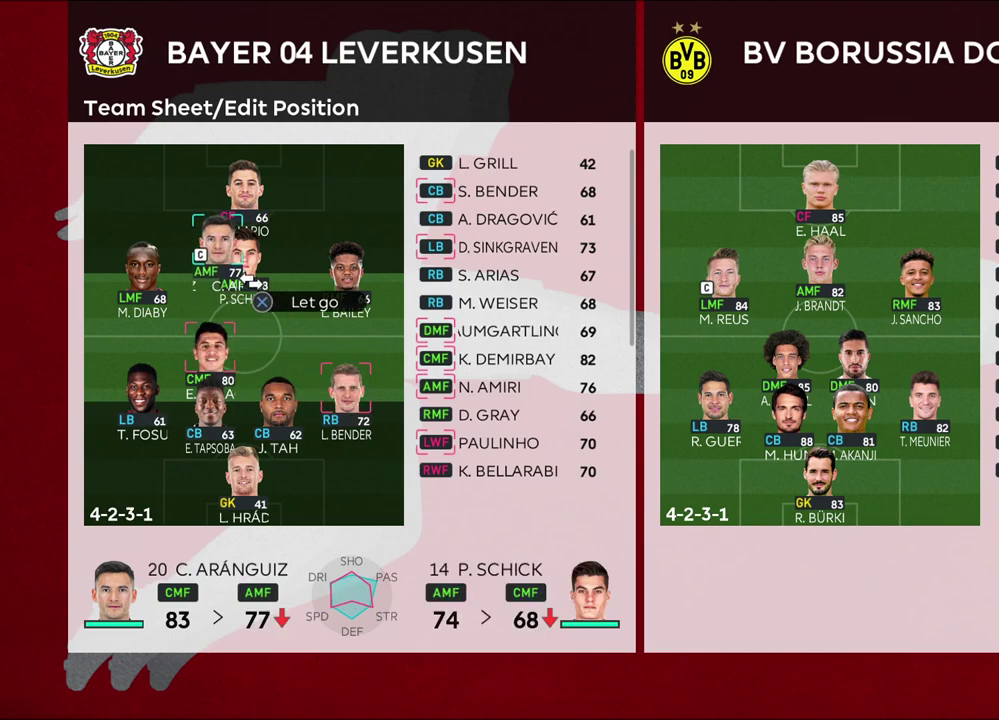
{"dt_ms": 700, "buttons": ["CROSS"], "left_stick": "center", "right_stick": "center", "events": [[267, "left_stick", "center"], [467, "left_stick", "down"], [583, "left_stick", "center"]]}
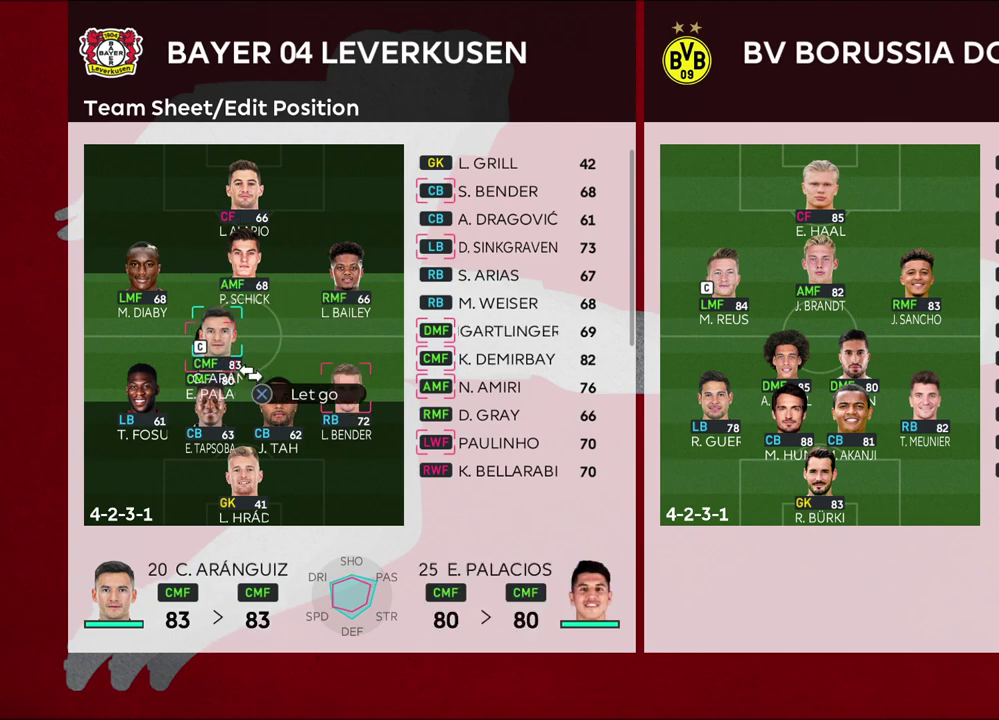
{"dt_ms": 400, "buttons": ["CROSS"], "left_stick": "center", "right_stick": "center", "events": [[117, "CROSS", "up"], [333, "CROSS", "down"]]}
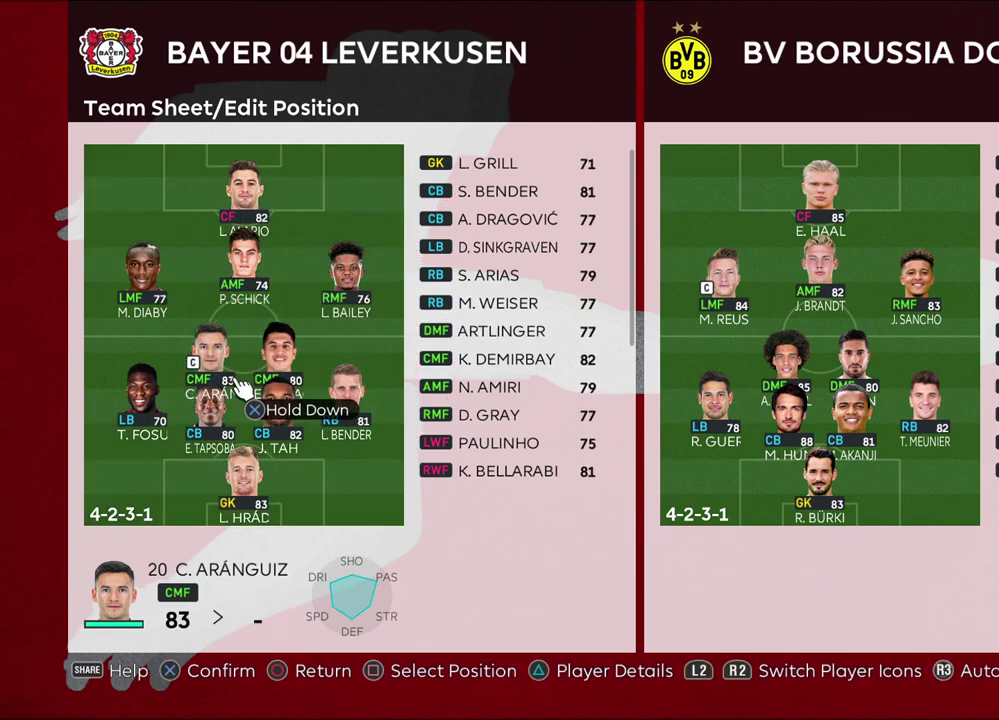
{"dt_ms": 500, "buttons": [], "left_stick": "center", "right_stick": "center", "events": [[83, "CROSS", "up"], [150, "left_stick", "right"], [317, "CROSS", "down"], [317, "left_stick", "center"], [450, "CROSS", "up"]]}